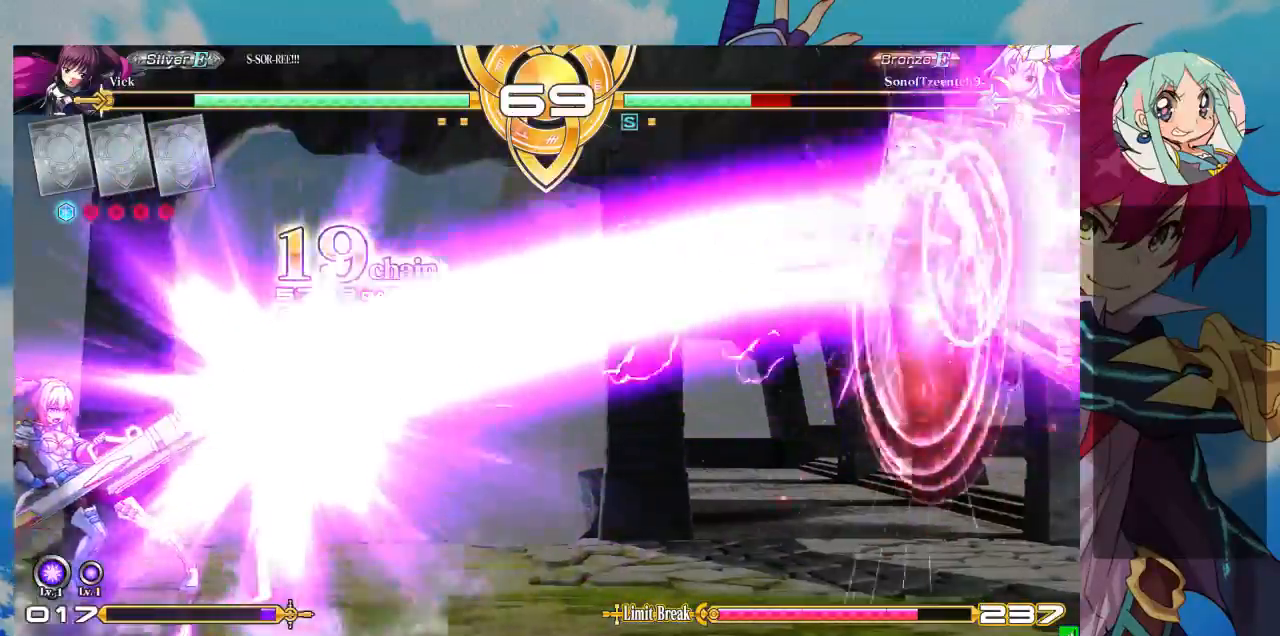
Gameplay with a controller (arcade stick); each line is a JSON object with the inputs held at the frame after it (dt_ms = milliseconds from this image to that frame). "events" lists button and stick changes between this image and that frame as [ms after this image, input, new state], when the widget could be followed in between. Not read: L3 R3.
{"dt_ms": 500, "buttons": [], "left_stick": "left", "events": [[433, "left_stick", "left"]]}
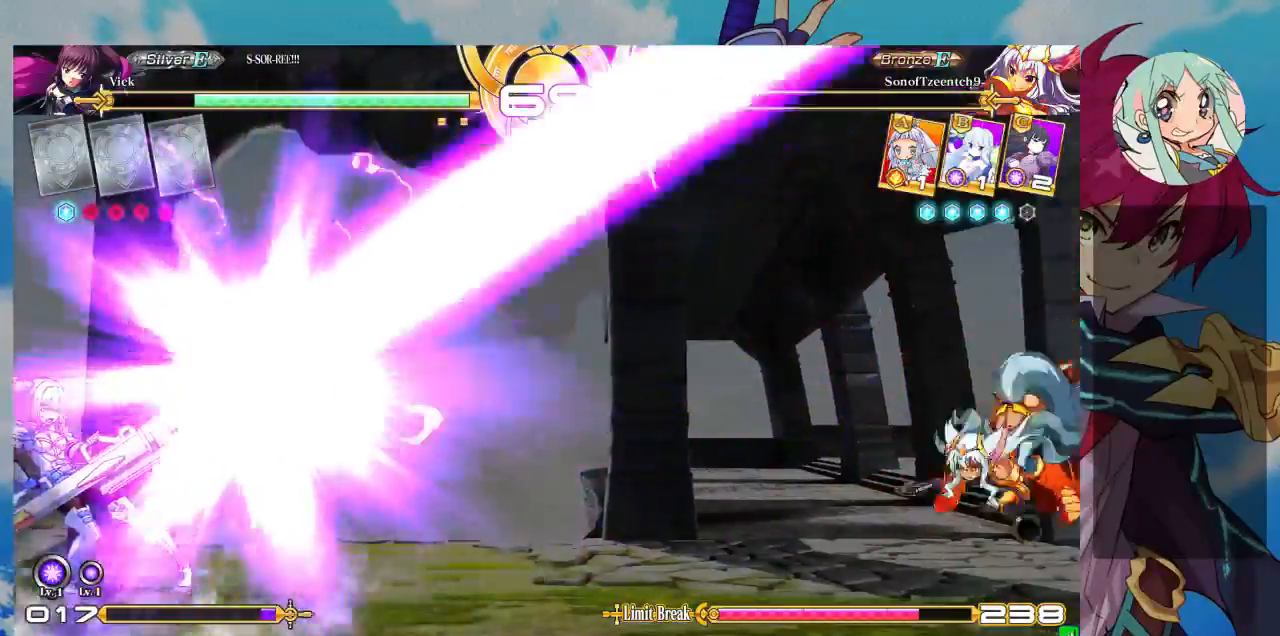
{"dt_ms": 500, "buttons": [], "left_stick": "down-left", "events": [[500, "left_stick", "down-left"]]}
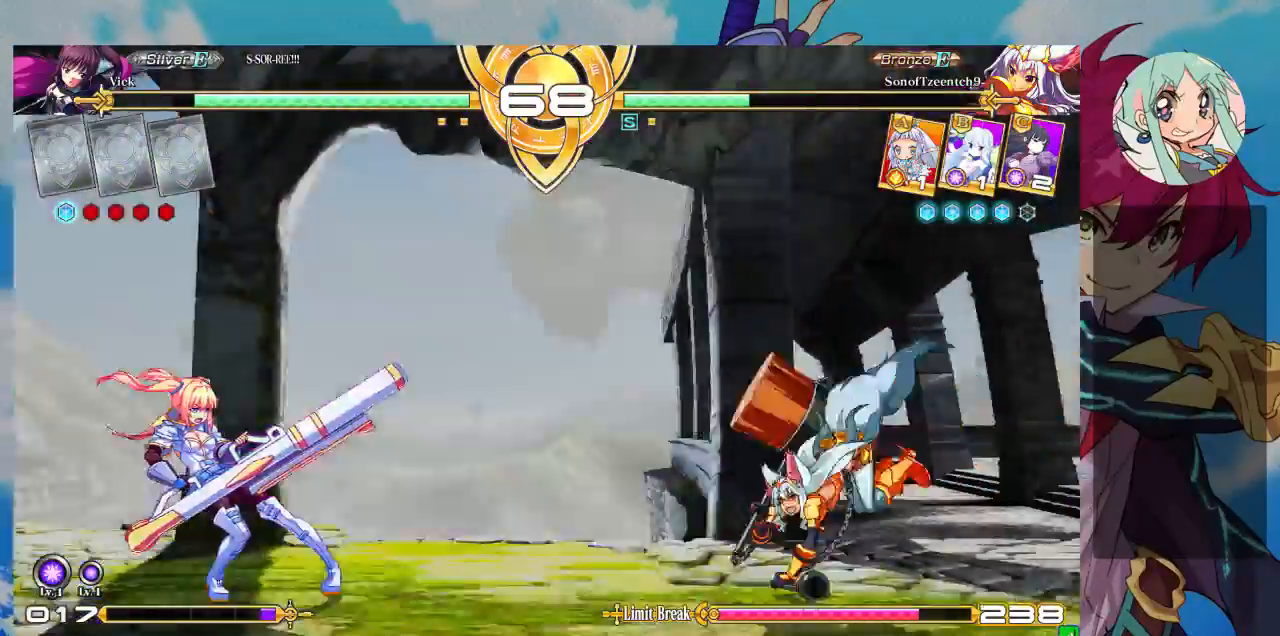
{"dt_ms": 500, "buttons": ["CROSS", "SQUARE", "TRIANGLE", "R1"], "left_stick": "down-left"}
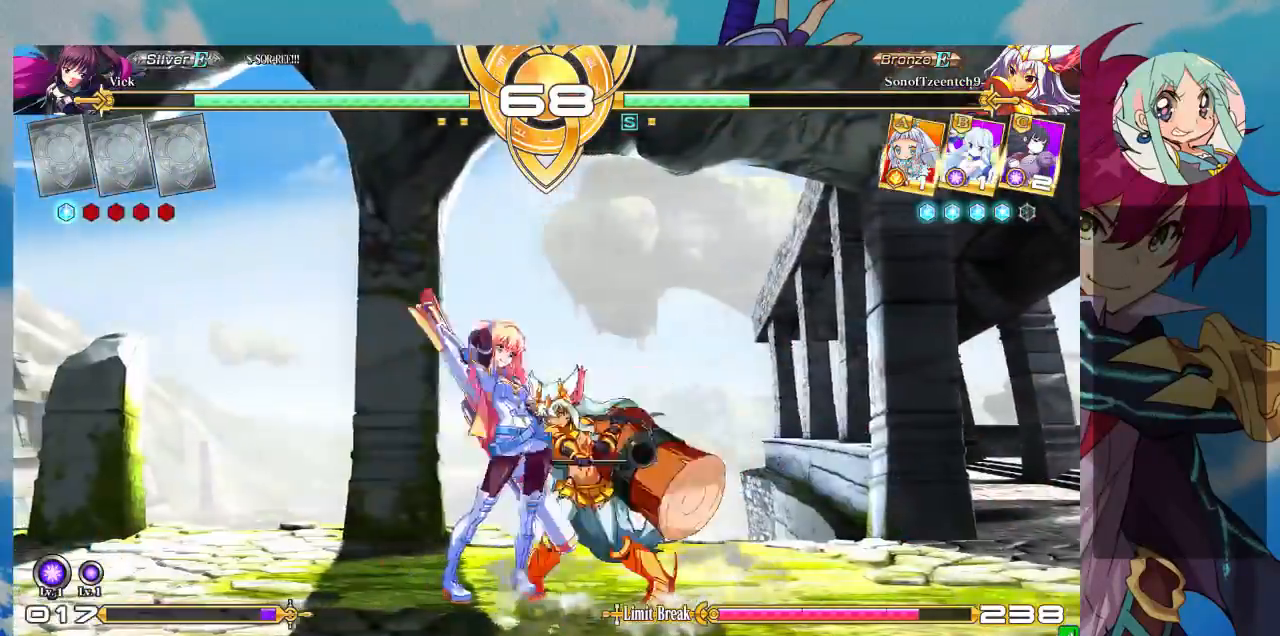
{"dt_ms": 1000, "buttons": [], "left_stick": "right"}
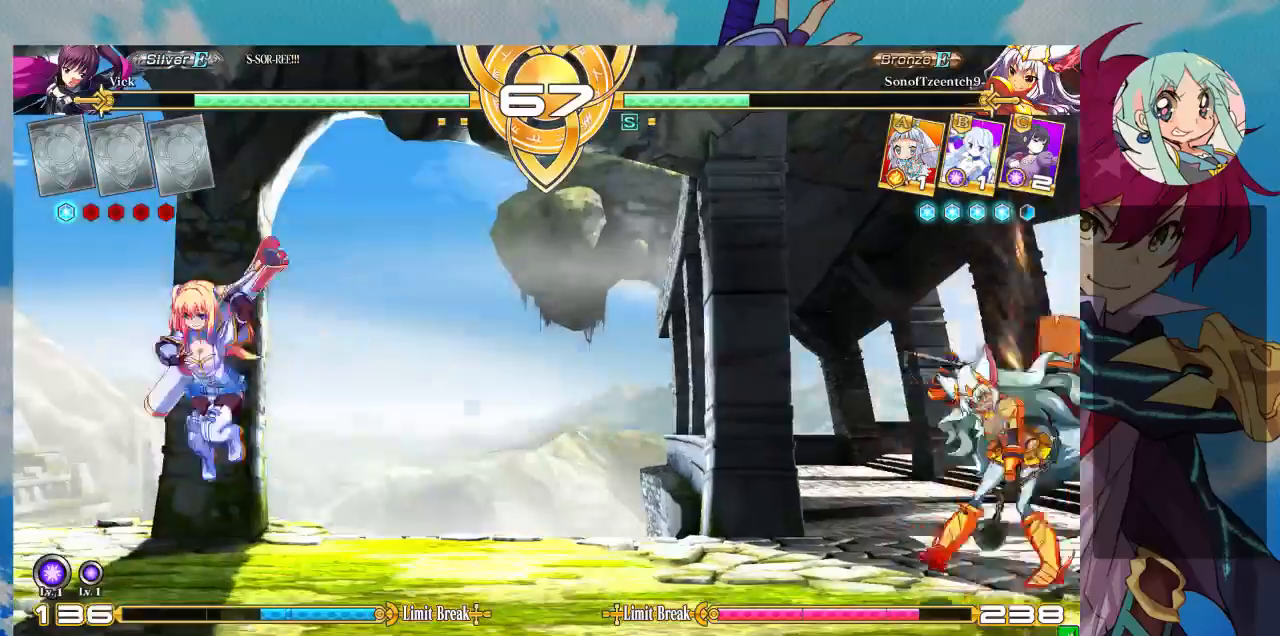
{"dt_ms": 500, "buttons": [], "left_stick": "right", "events": [[100, "left_stick", "center"], [167, "left_stick", "right"], [300, "left_stick", "up-right"], [467, "left_stick", "right"]]}
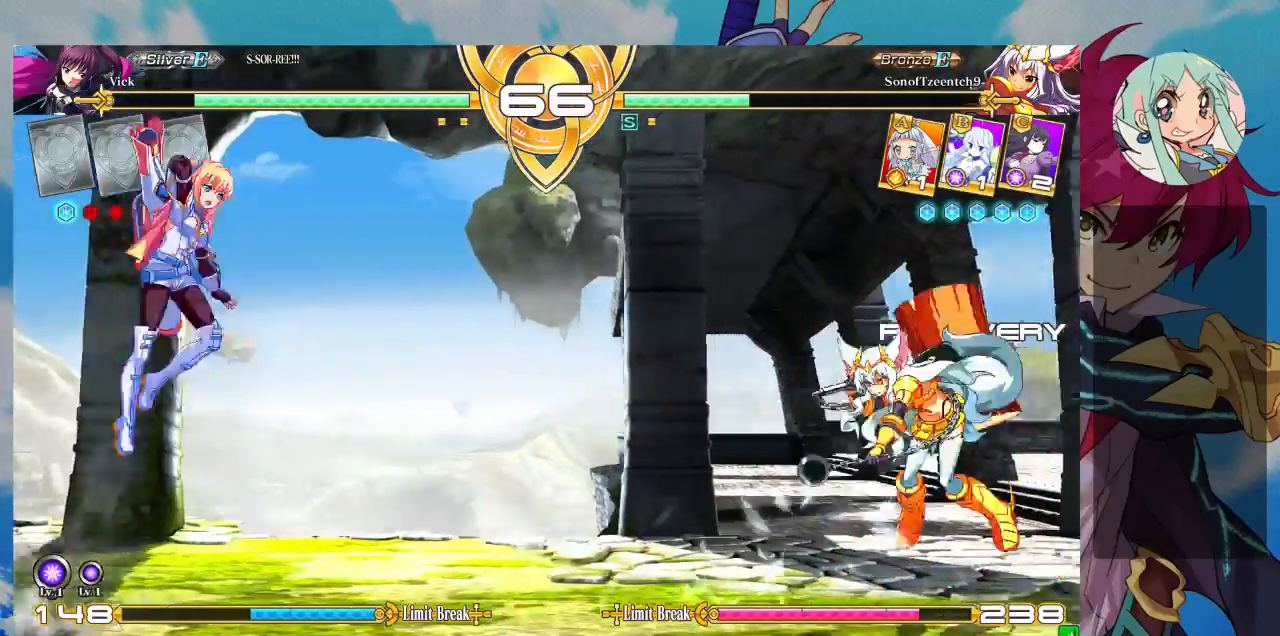
{"dt_ms": 500, "buttons": [], "left_stick": "center", "events": [[33, "left_stick", "center"], [100, "left_stick", "right"], [333, "left_stick", "center"], [367, "R1", "down"], [467, "R1", "up"]]}
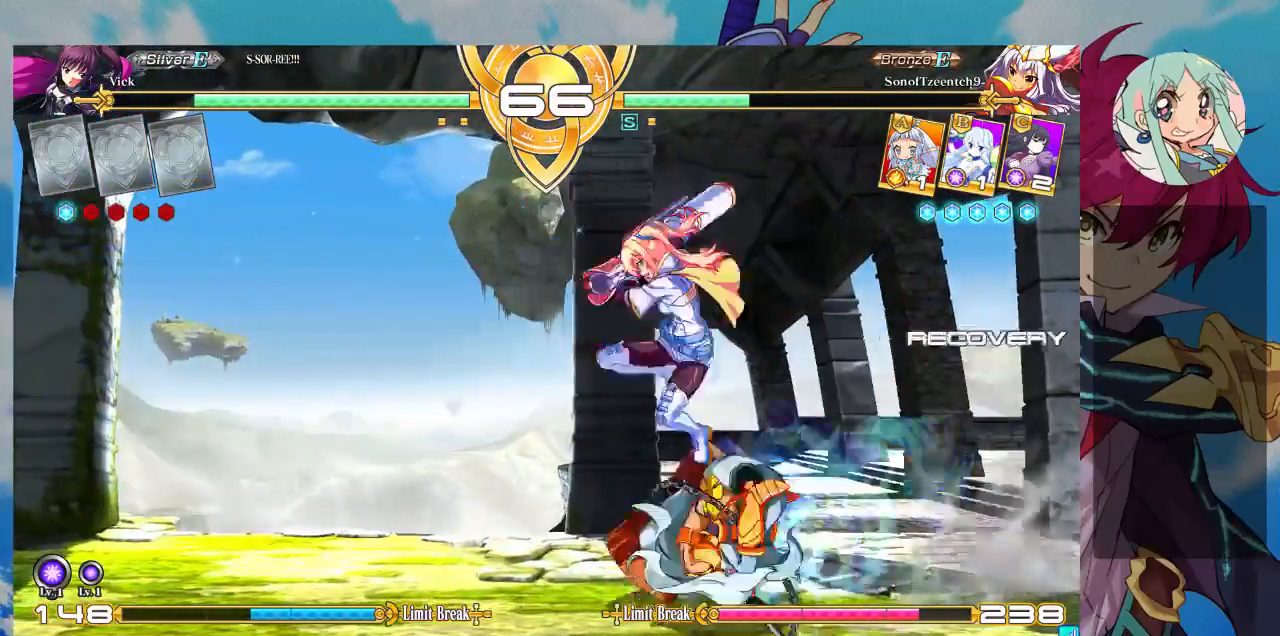
{"dt_ms": 500, "buttons": ["TRIANGLE"], "left_stick": "down-right", "events": [[200, "left_stick", "down-left"], [333, "SQUARE", "down"], [333, "left_stick", "down-right"], [433, "SQUARE", "up"], [467, "TRIANGLE", "down"]]}
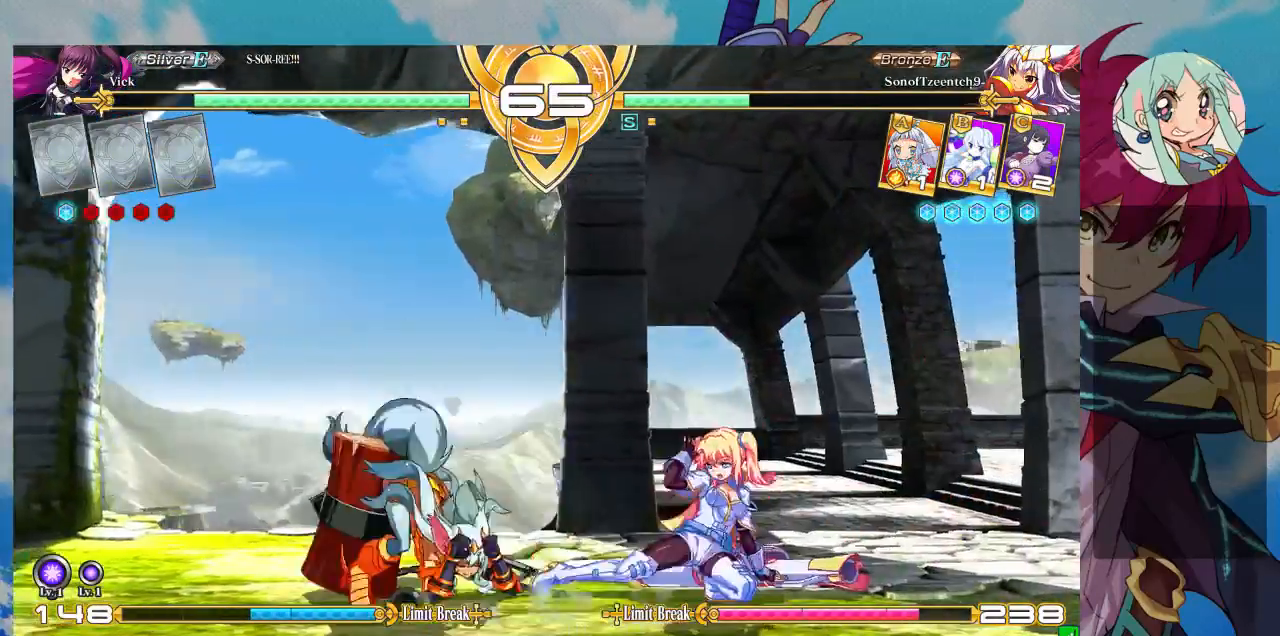
{"dt_ms": 500, "buttons": [], "left_stick": "down-right", "events": [[67, "left_stick", "center"], [100, "TRIANGLE", "up"], [300, "R1", "down"], [467, "R1", "up"], [467, "left_stick", "down-right"]]}